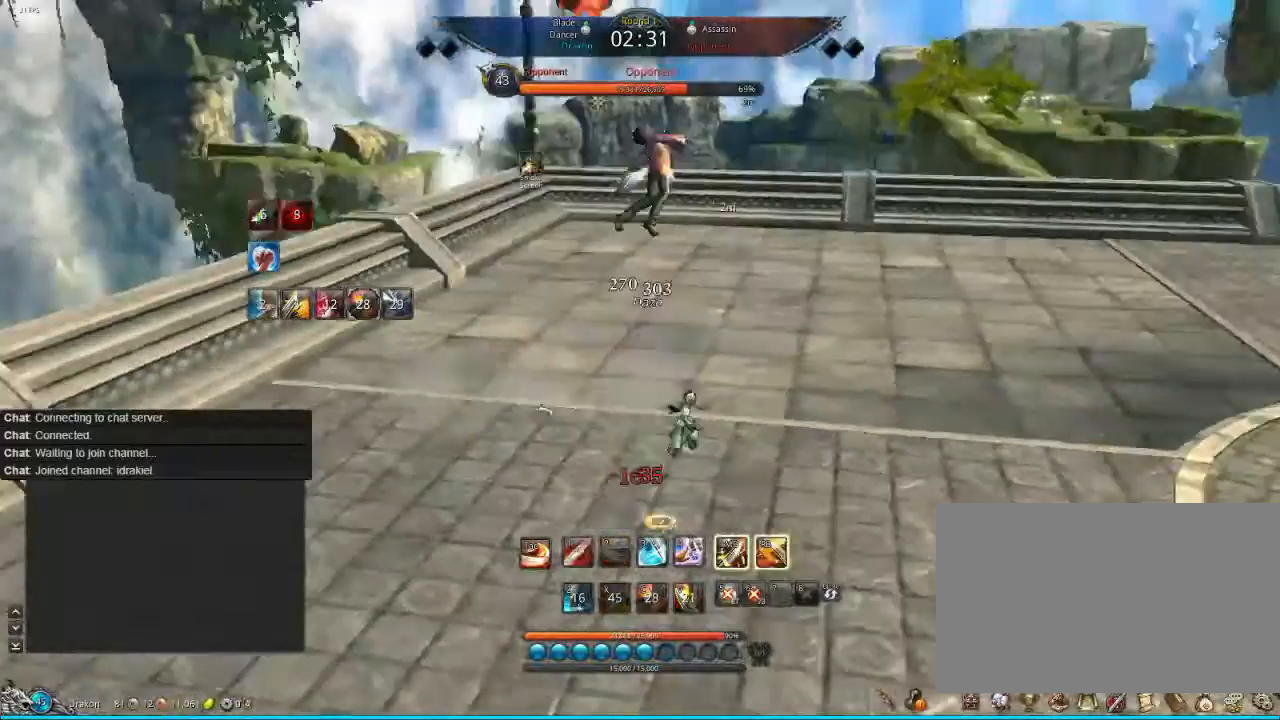
Gameplay with keyboard and mouse; each line is a JSON object with the keys and mouse buttons held at the frame after it. "events" lists presses ("down") and releases ("up") of "1", "2", "3", "4", "5", "a", "alt", "c", "ctrl", "d", "e", "f", "q", "s", "shift", "space", "tab", "v", "w", "x", "z", "mouse_left", "mouse_middle", "mouse_right", "mouse_wheel_up" and "mouse_wheel_down" between this image and that frame as [ms after this image, input, new state], when the widget could be followed in between. "mouse_left", "mouse_middle", "mouse_right", "mouse_wheel_up", "mouse_wheel_down" = the "left", "middle", "right", "wheel_up", "wheel_down" buttons of the "mouse" list. No other keys are recorded. Mouse movement is not recorded.
{"keys": [], "mouse": [], "events": [[200, "mouse_left", "down"], [280, "mouse_left", "up"], [480, "mouse_left", "down"], [520, "mouse_left", "up"]]}
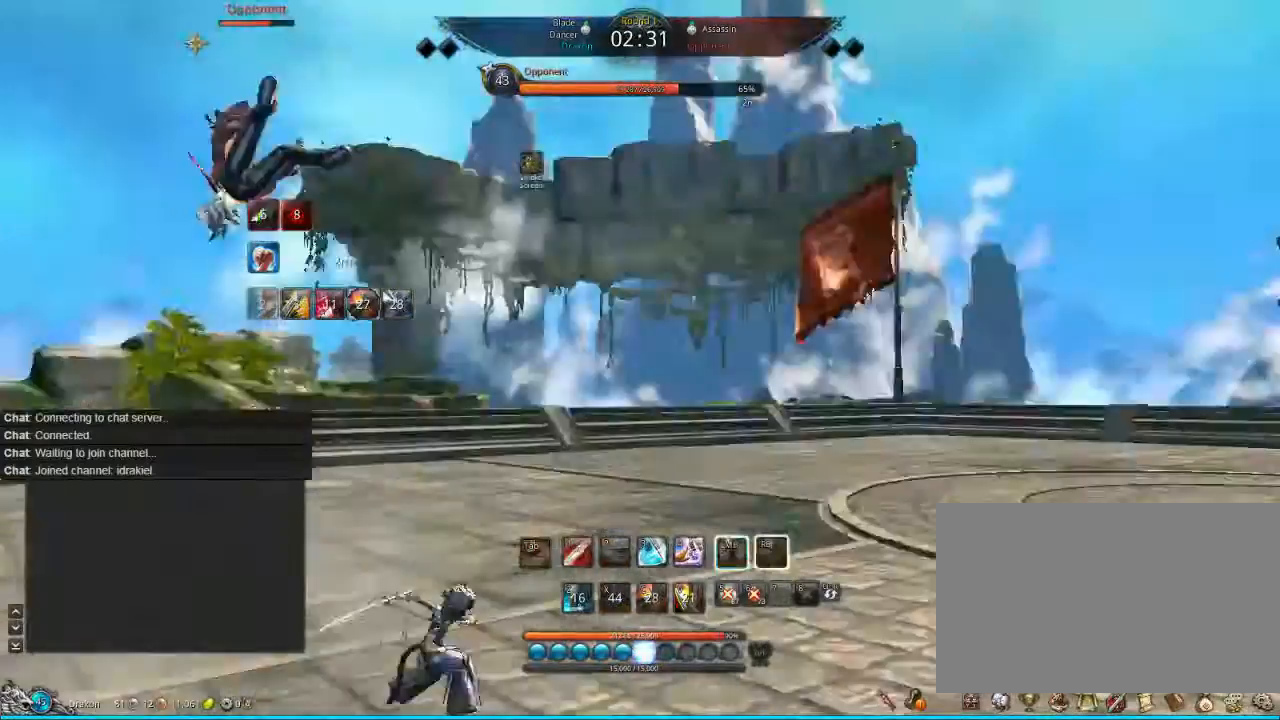
{"keys": [], "mouse": [], "events": [[160, "mouse_left", "down"], [280, "mouse_left", "up"], [400, "1", "down"], [480, "1", "up"]]}
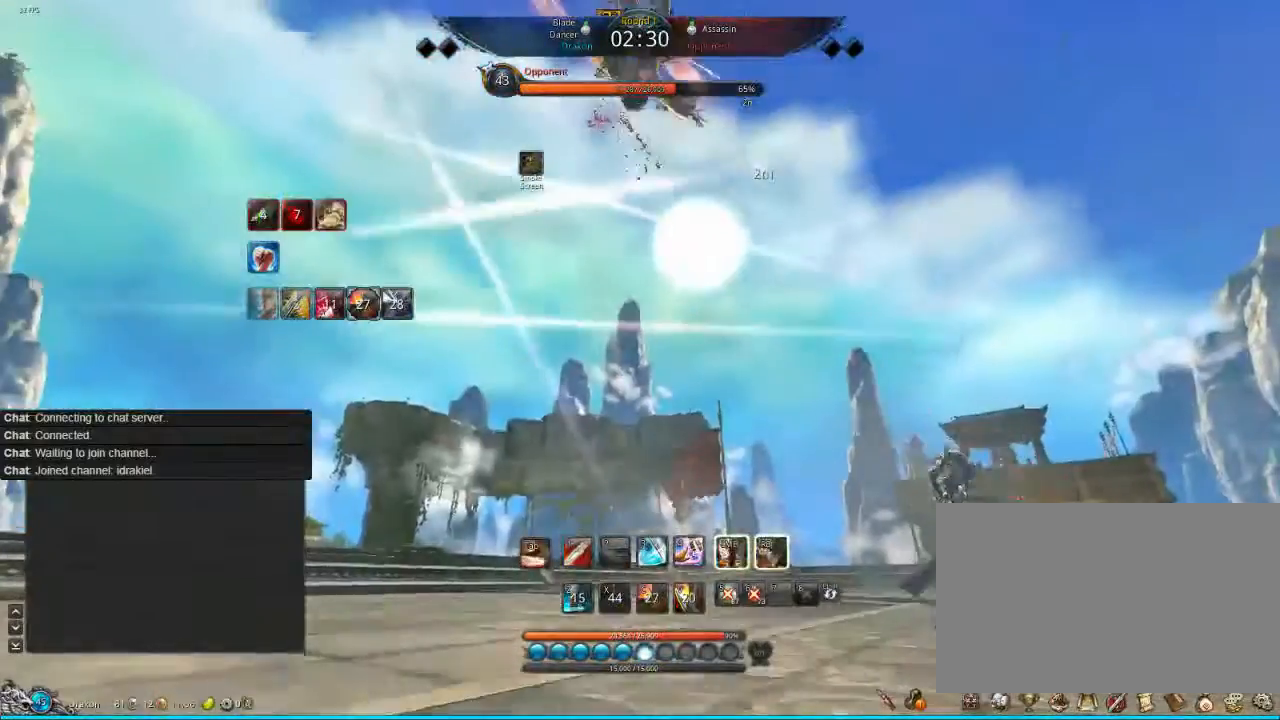
{"keys": [], "mouse": [], "events": [[280, "1", "down"], [320, "1", "up"], [400, "1", "down"], [520, "1", "up"]]}
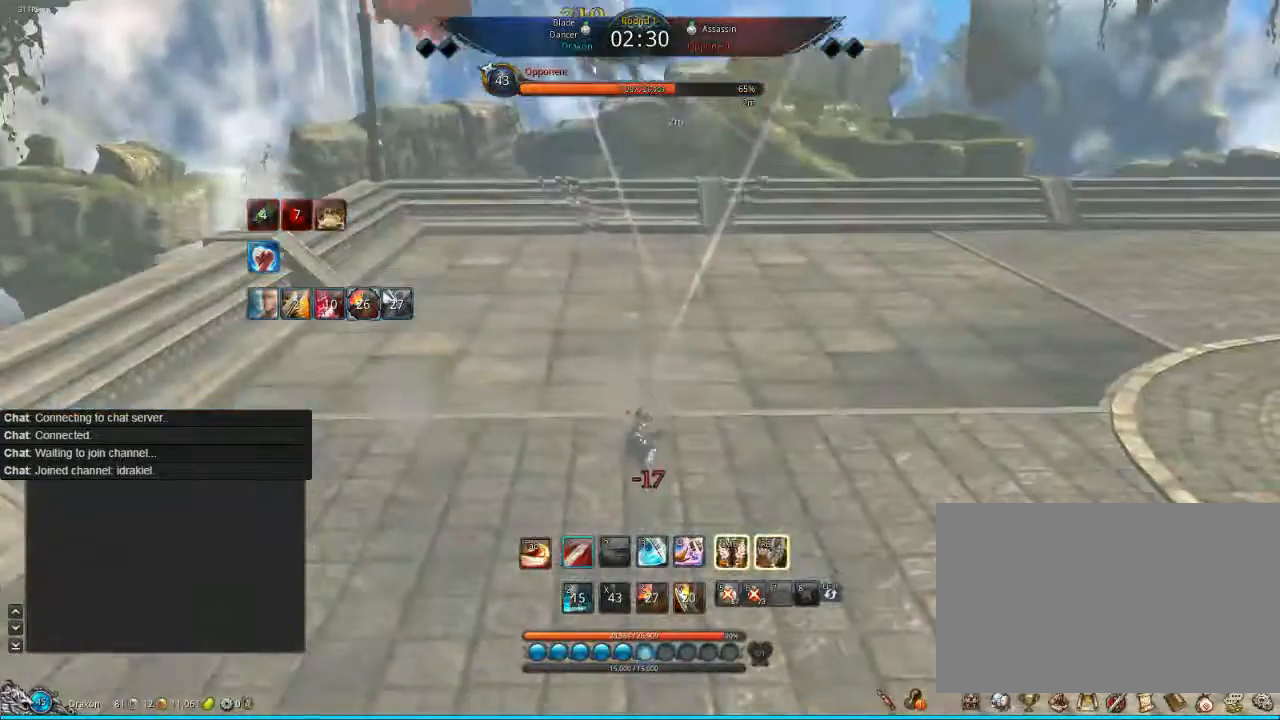
{"keys": [], "mouse": ["left"], "events": [[40, "1", "down"], [80, "1", "up"], [200, "1", "down"], [280, "1", "up"], [360, "mouse_left", "down"]]}
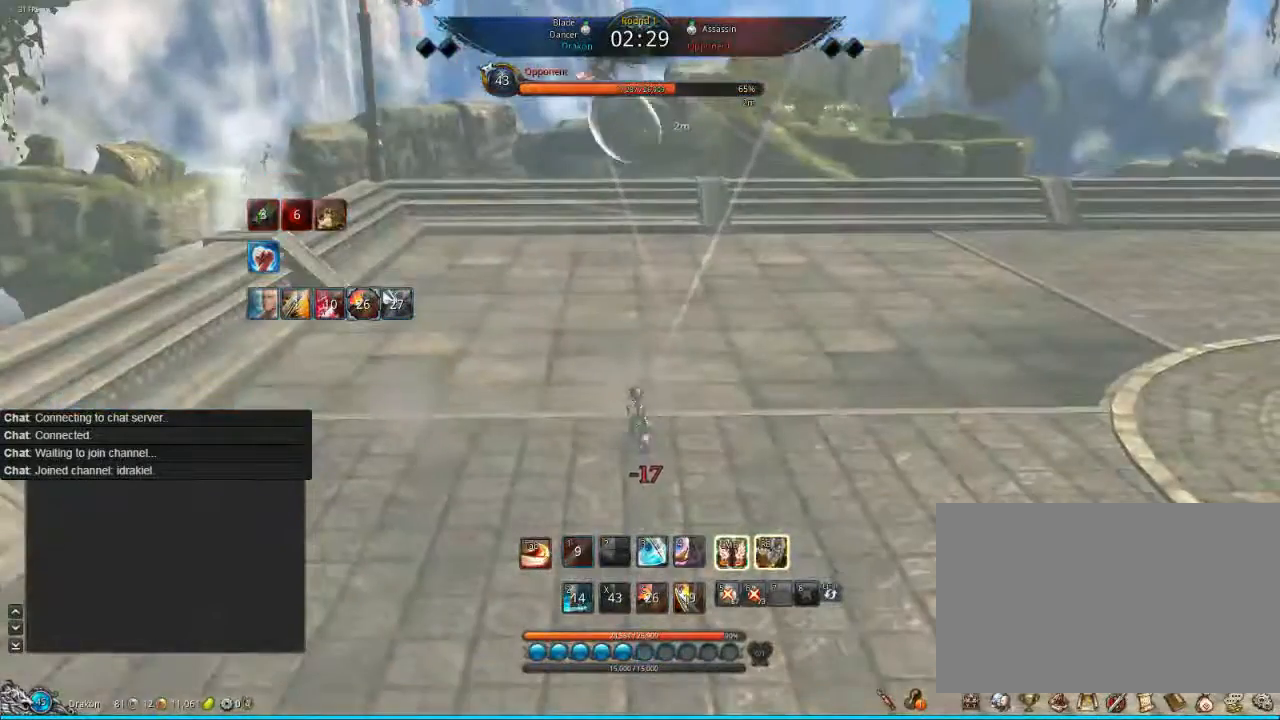
{"keys": [], "mouse": ["left"], "events": [[200, "mouse_left", "up"], [280, "mouse_left", "down"]]}
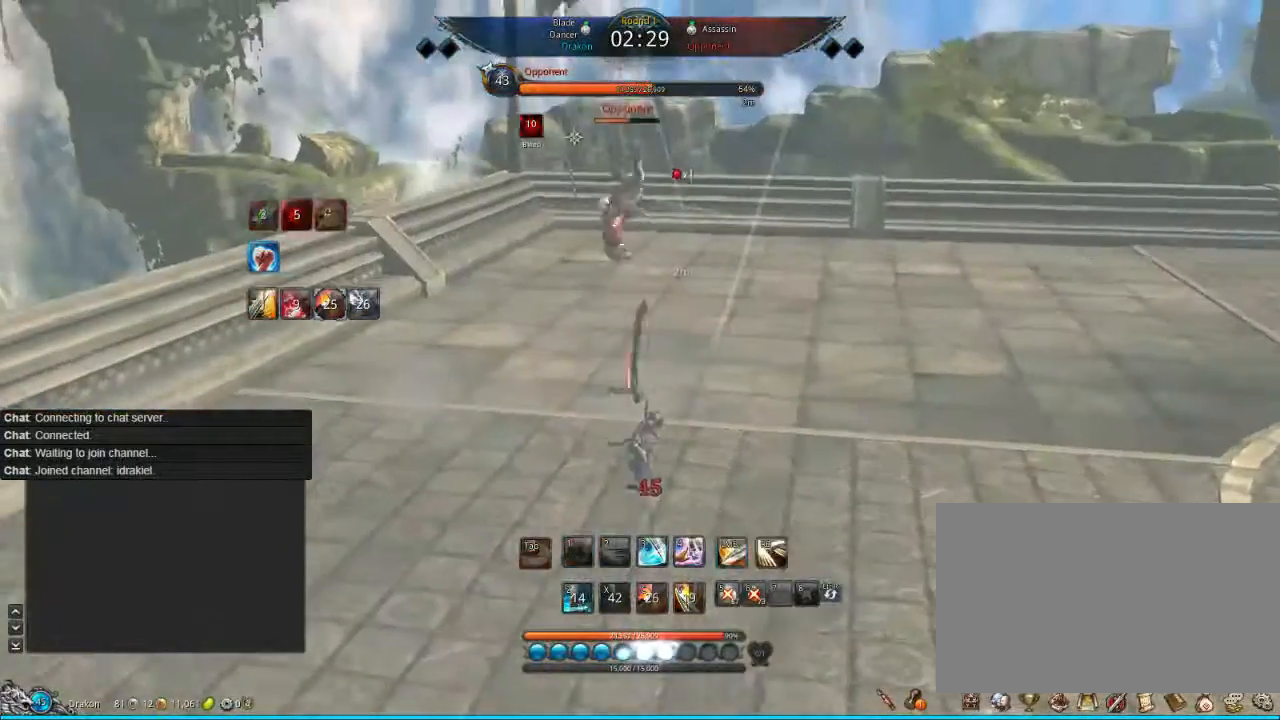
{"keys": [], "mouse": [], "events": [[80, "mouse_left", "up"], [160, "mouse_left", "down"], [280, "mouse_left", "up"]]}
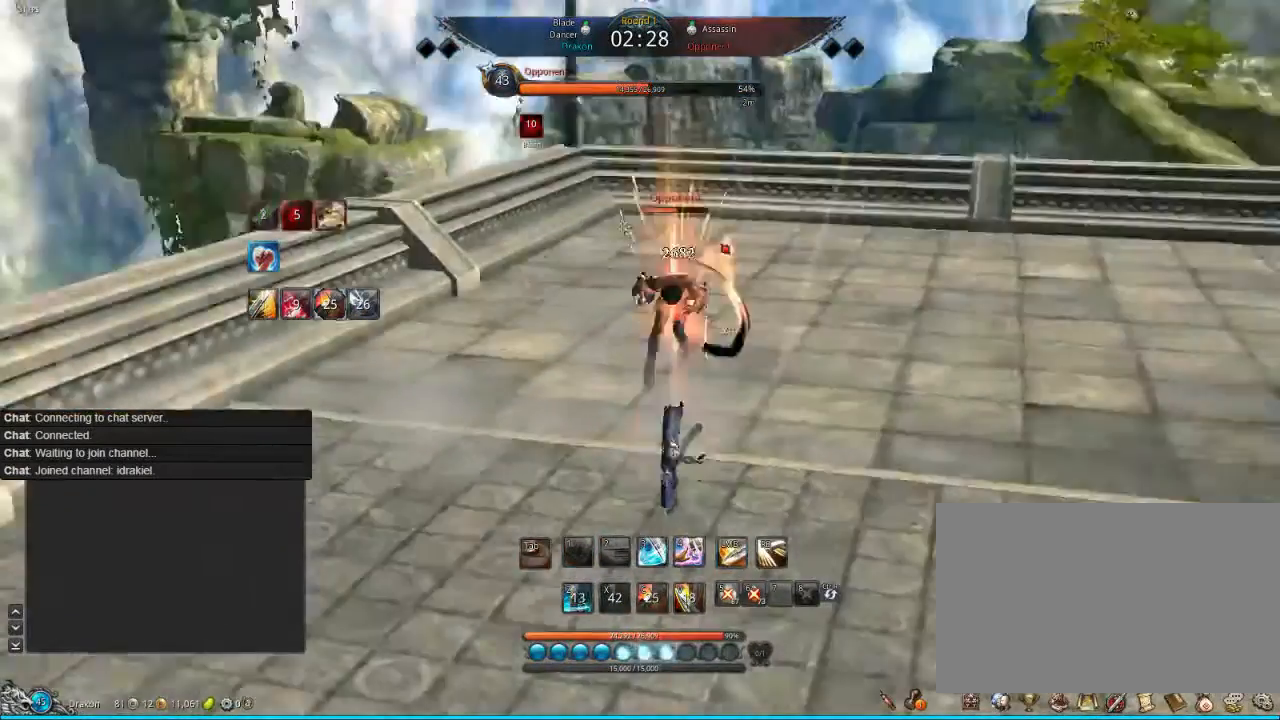
{"keys": [], "mouse": [], "events": []}
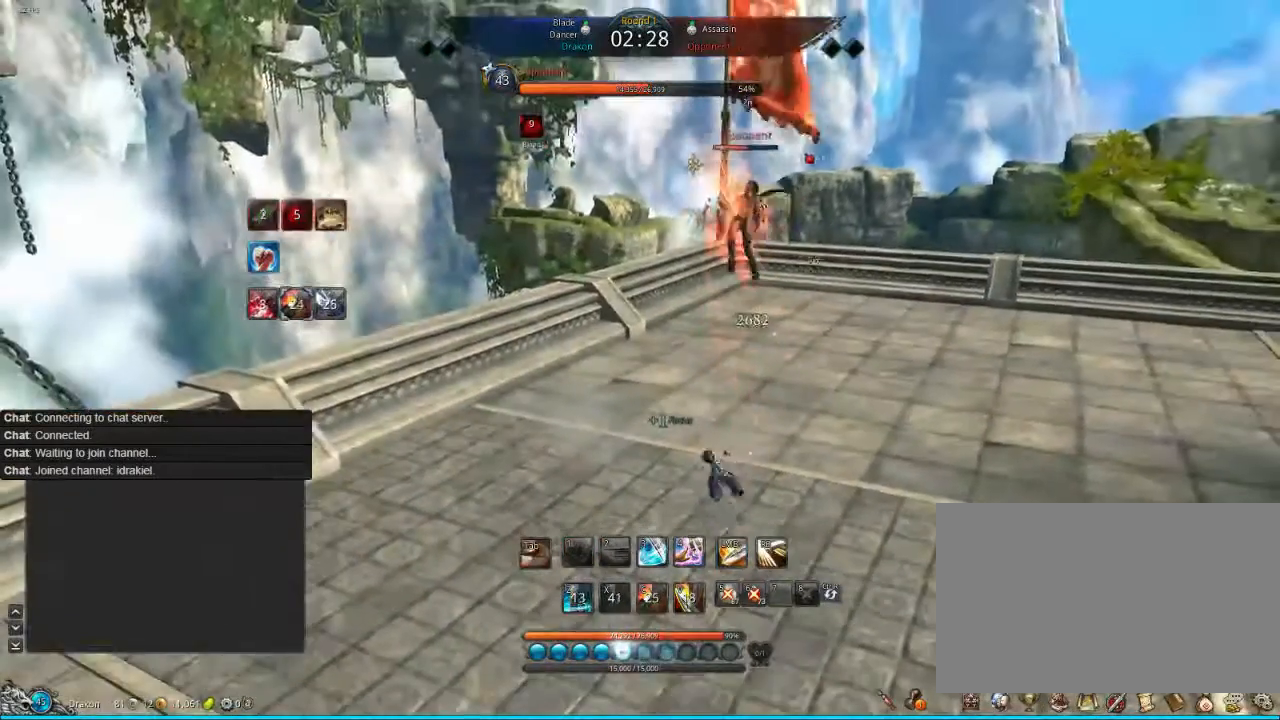
{"keys": ["4"], "mouse": [], "events": [[480, "4", "down"]]}
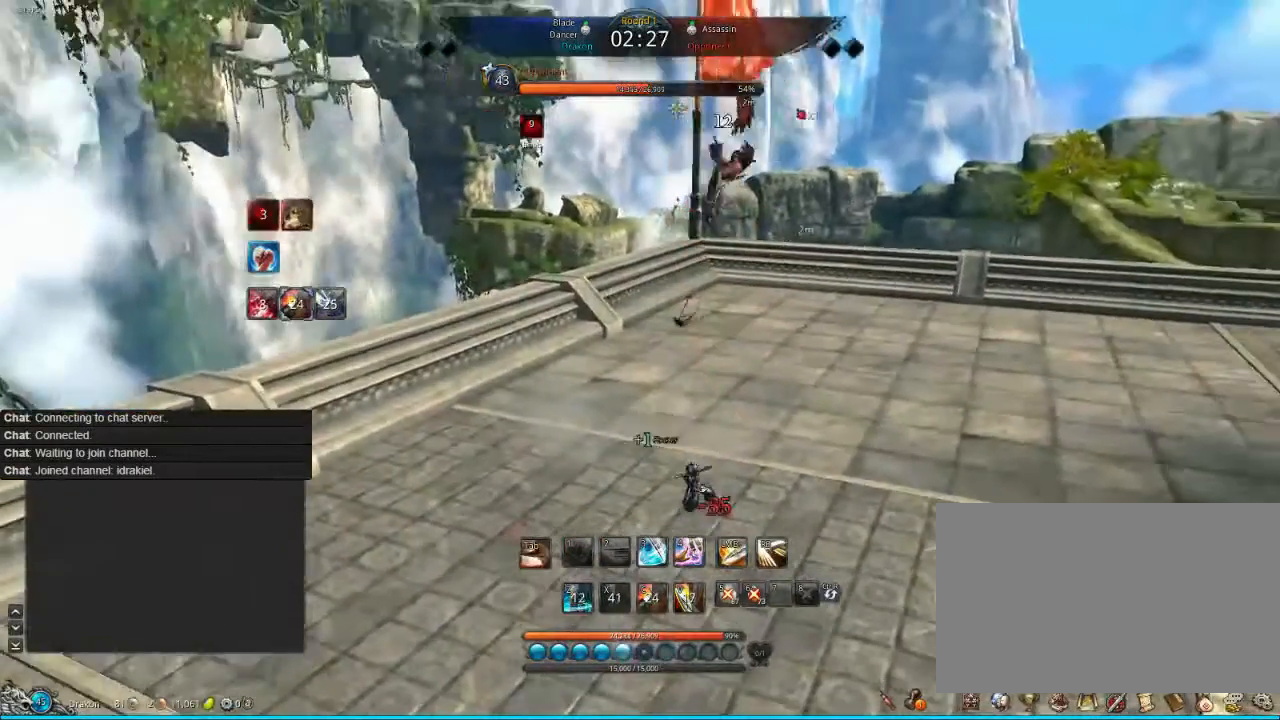
{"keys": ["4"], "mouse": [], "events": [[80, "4", "up"], [360, "4", "down"], [400, "4", "up"], [520, "4", "down"]]}
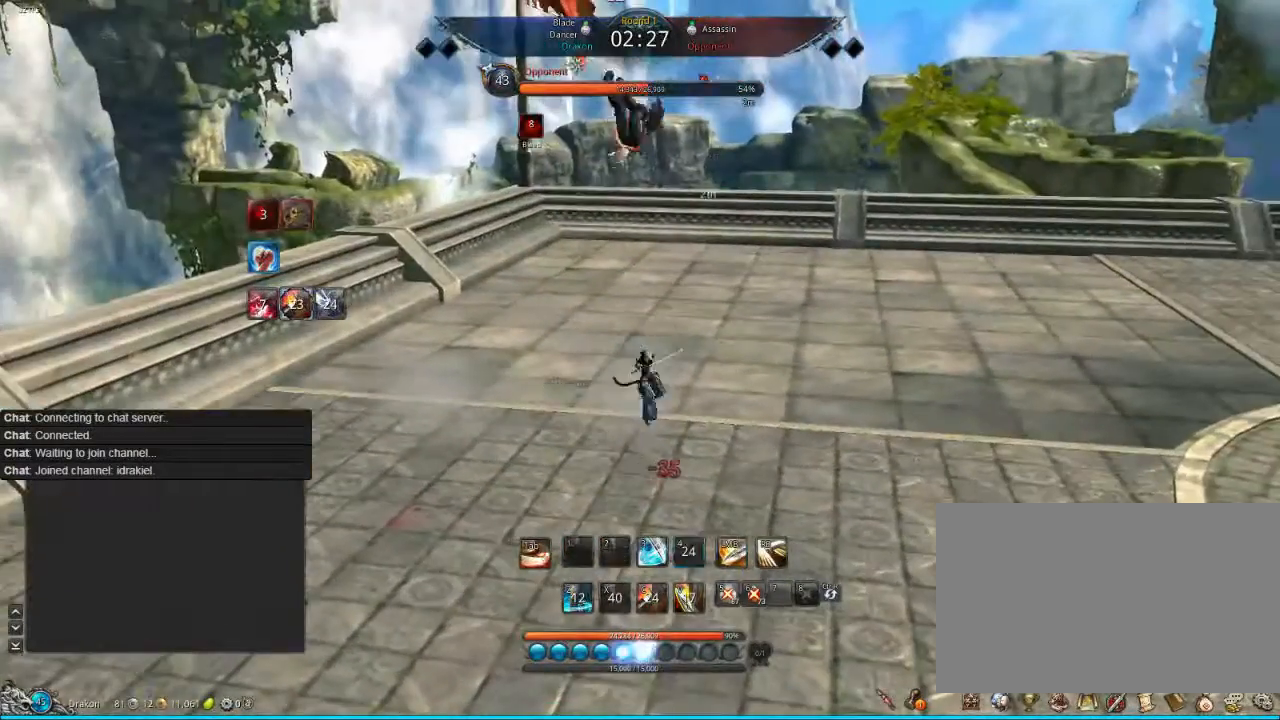
{"keys": [], "mouse": [], "events": [[40, "4", "up"], [160, "4", "down"], [200, "4", "up"], [280, "4", "down"], [360, "4", "up"]]}
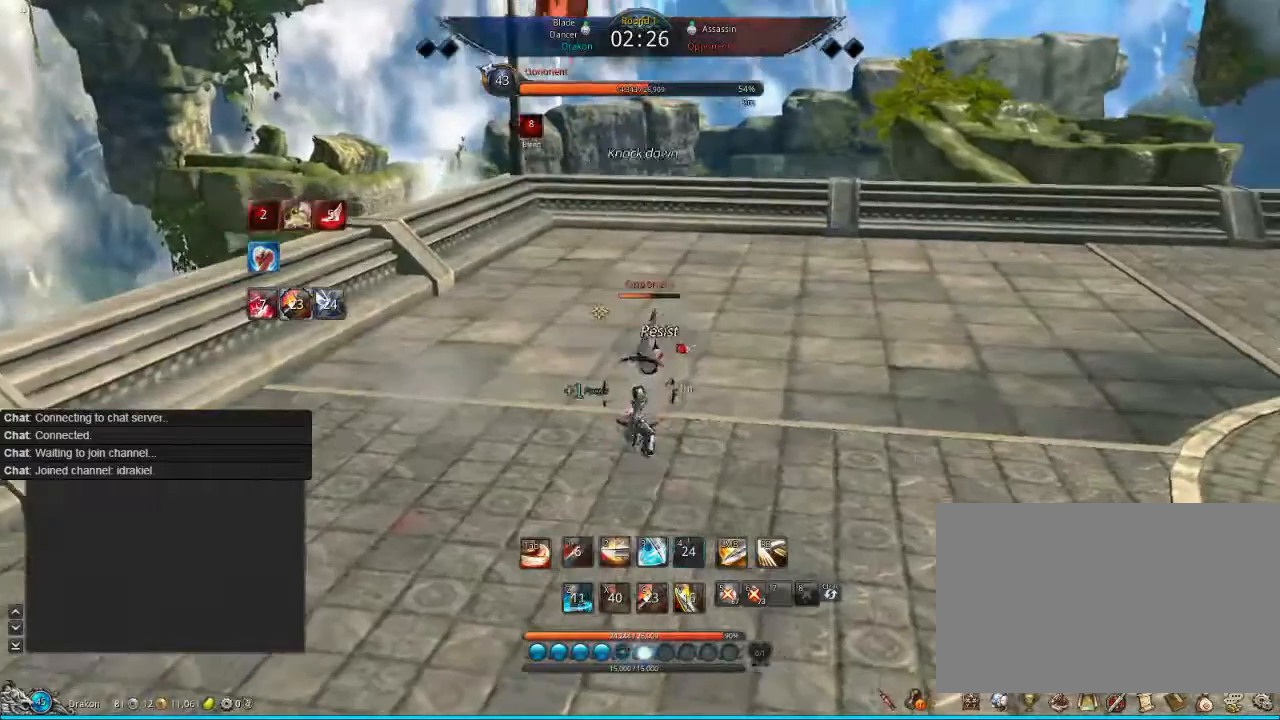
{"keys": ["w"], "mouse": [], "events": [[80, "w", "down"], [200, "2", "down"], [320, "2", "up"], [360, "2", "down"], [480, "2", "up"]]}
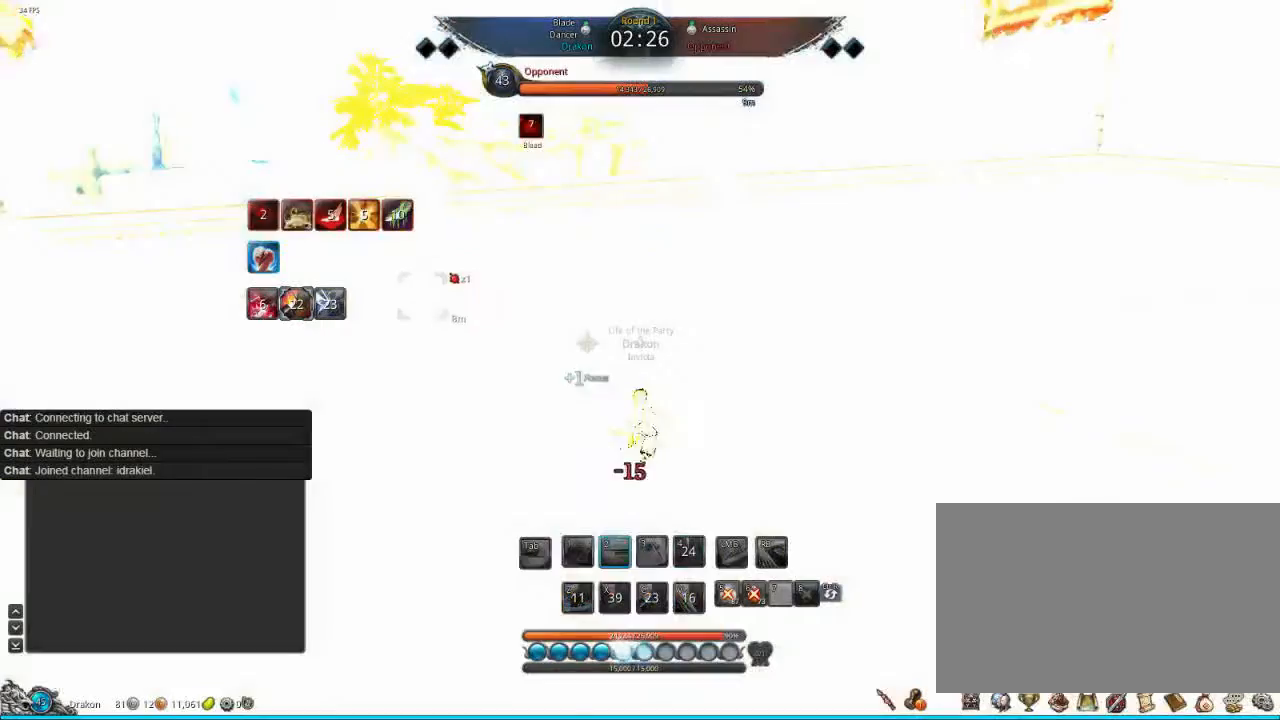
{"keys": ["2"], "mouse": [], "events": [[200, "w", "up"], [280, "2", "down"]]}
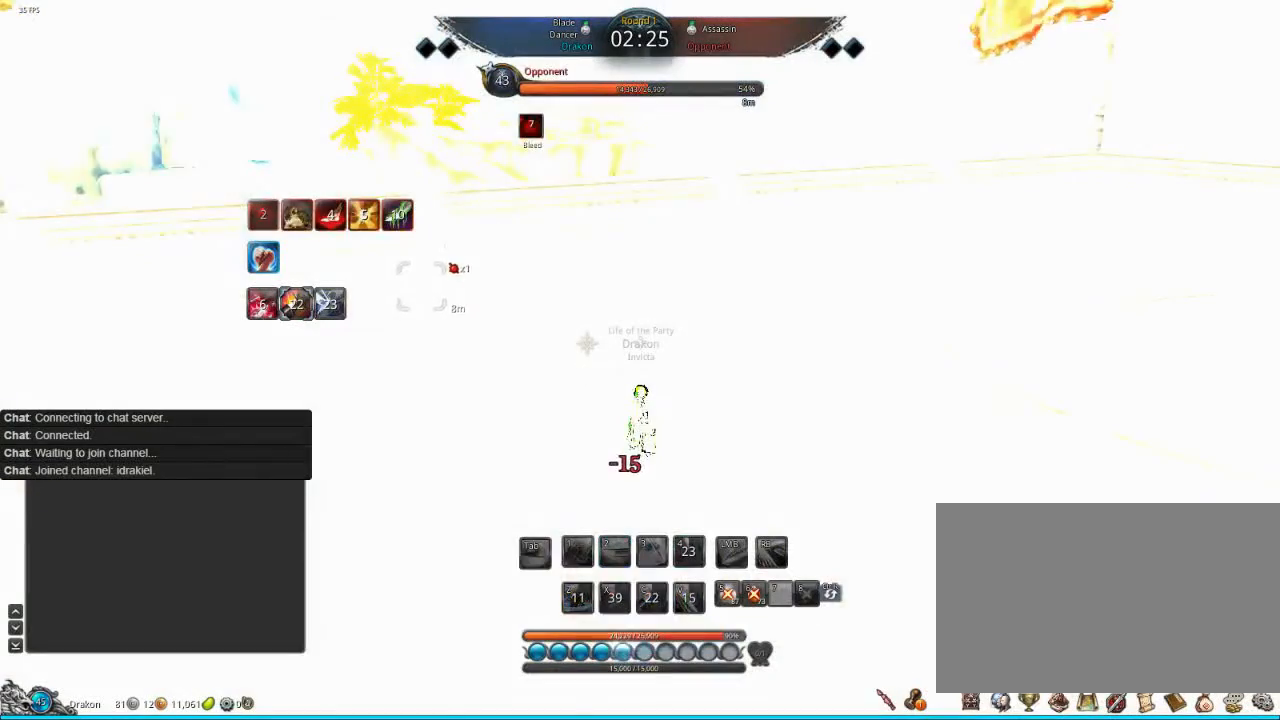
{"keys": ["d", "tab"], "mouse": [], "events": [[80, "2", "up"], [160, "d", "down"], [360, "tab", "down"], [400, "tab", "up"], [480, "tab", "down"]]}
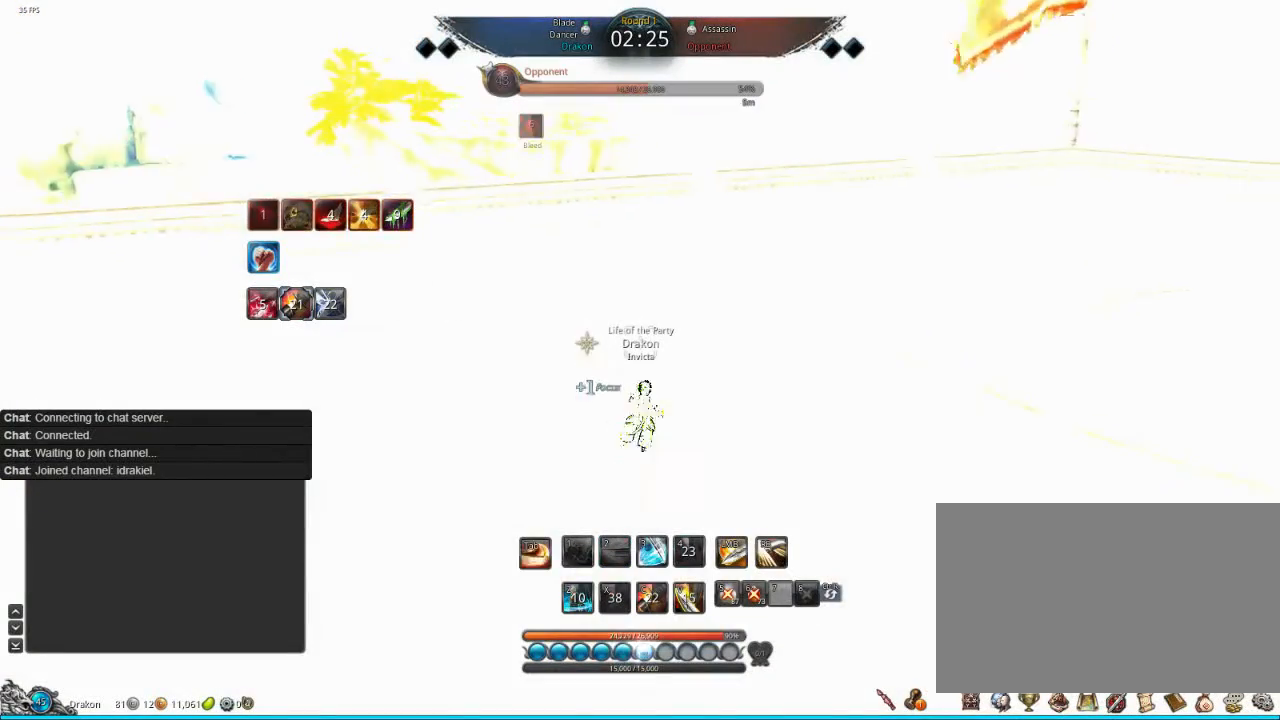
{"keys": ["d", "w"], "mouse": [], "events": [[40, "tab", "up"], [80, "tab", "down"], [200, "tab", "up"], [280, "tab", "down"], [360, "tab", "up"], [480, "w", "down"]]}
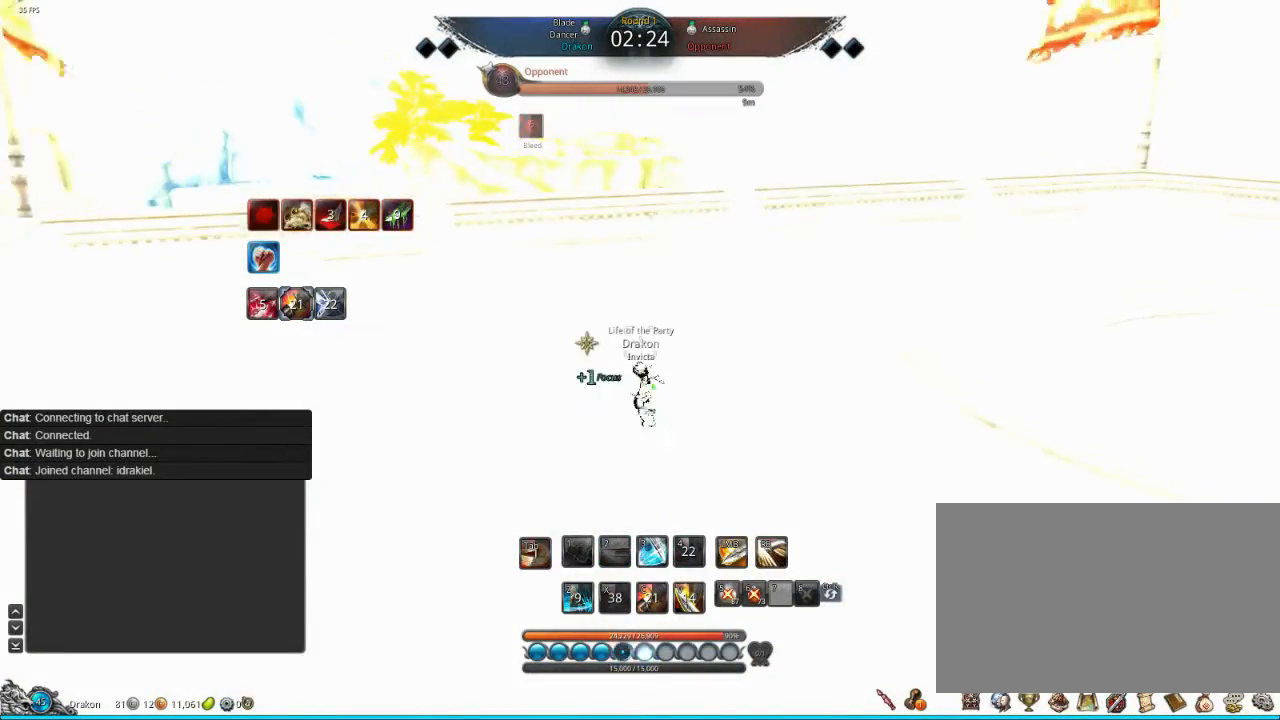
{"keys": ["d", "w"], "mouse": [], "events": [[200, "w", "up"], [320, "w", "down"]]}
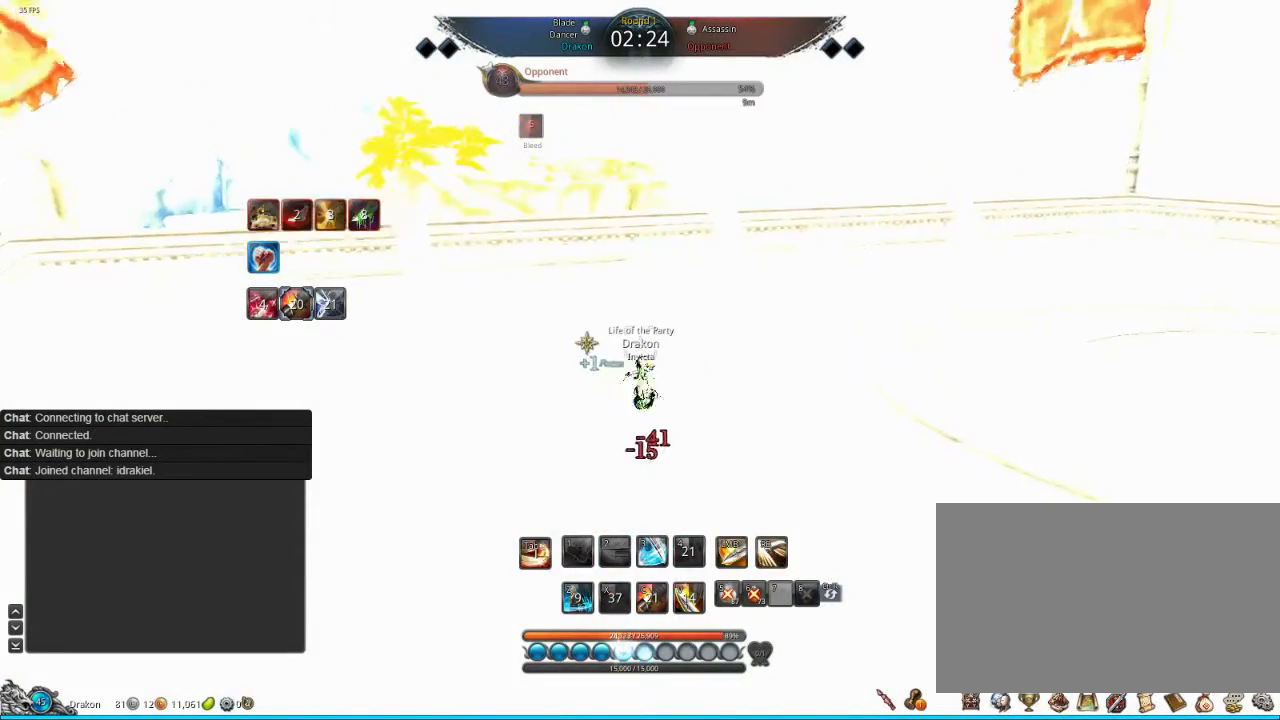
{"keys": ["d"], "mouse": [], "events": [[40, "tab", "down"], [160, "tab", "up"], [480, "w", "up"]]}
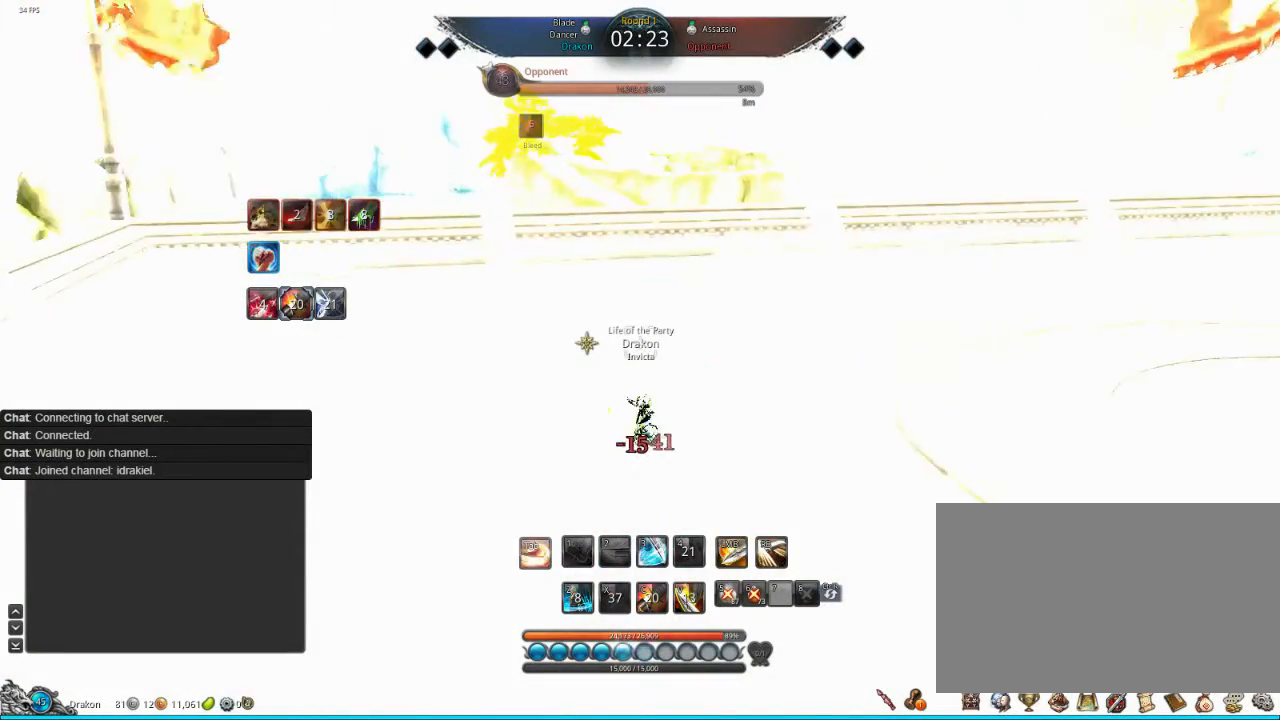
{"keys": [], "mouse": [], "events": [[120, "d", "up"], [280, "s", "down"], [320, "s", "up"], [360, "s", "down"], [400, "s", "up"]]}
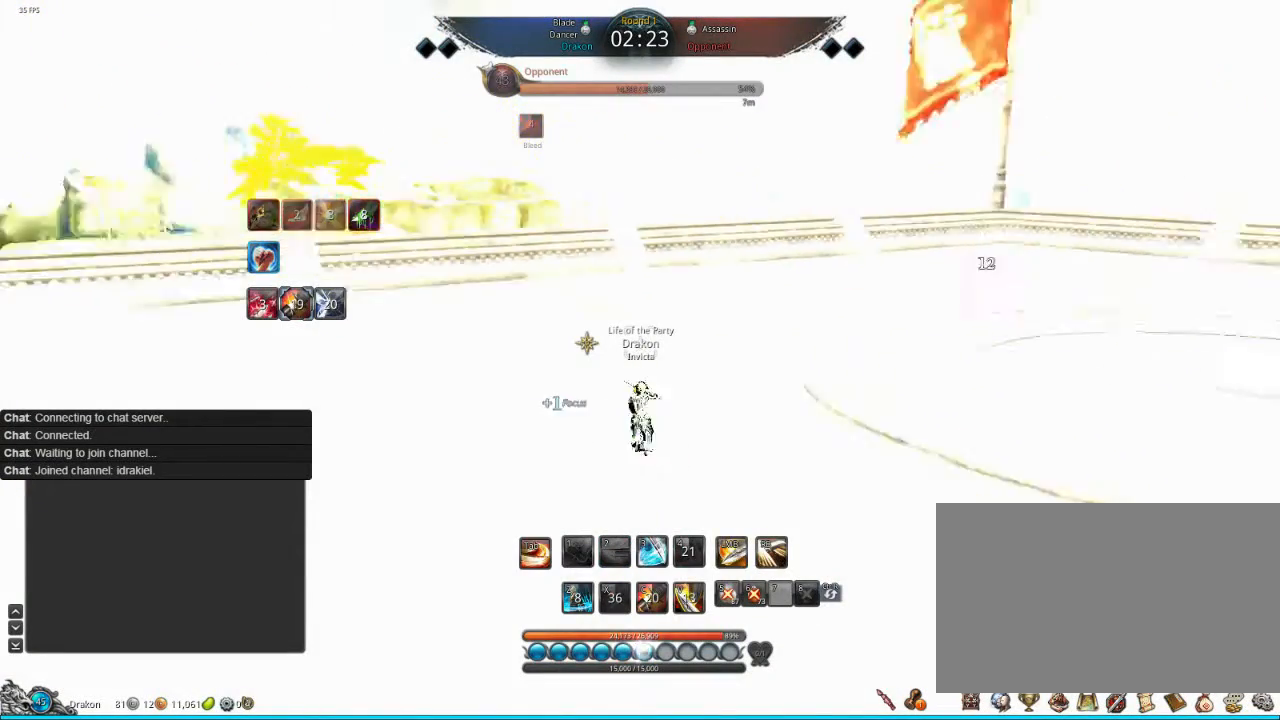
{"keys": ["s"], "mouse": [], "events": [[160, "s", "down"]]}
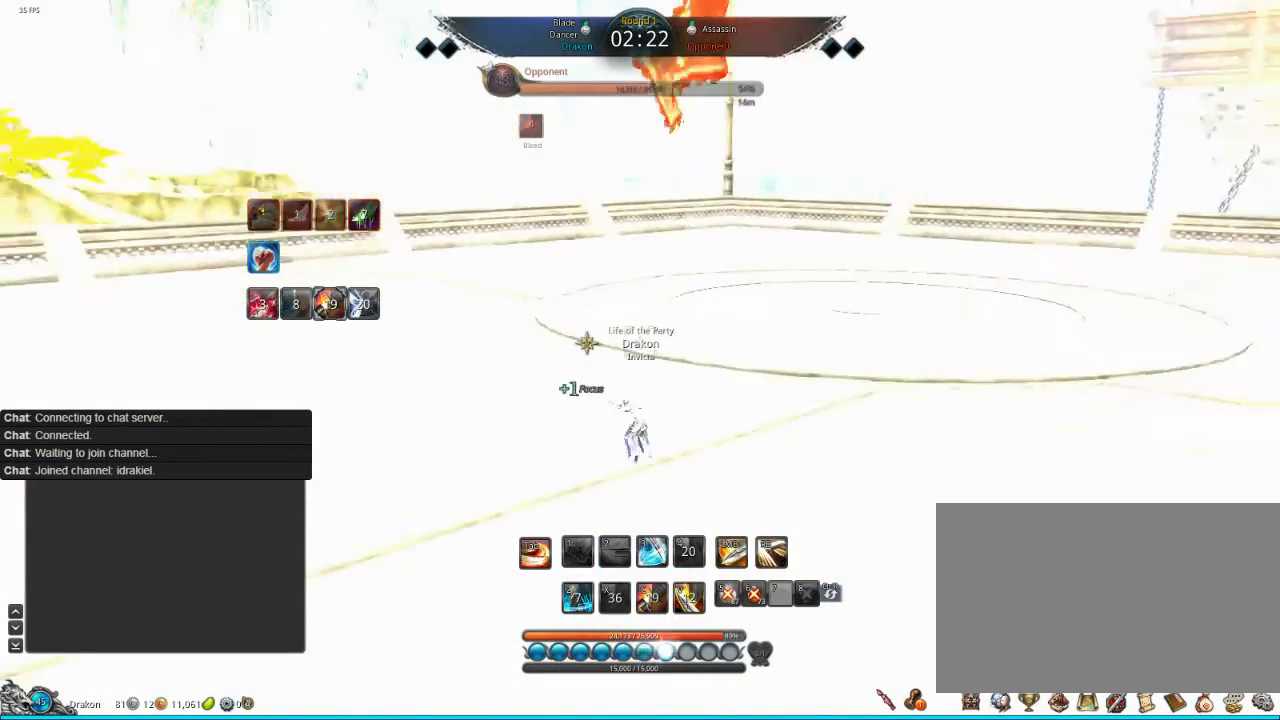
{"keys": ["s"], "mouse": [], "events": []}
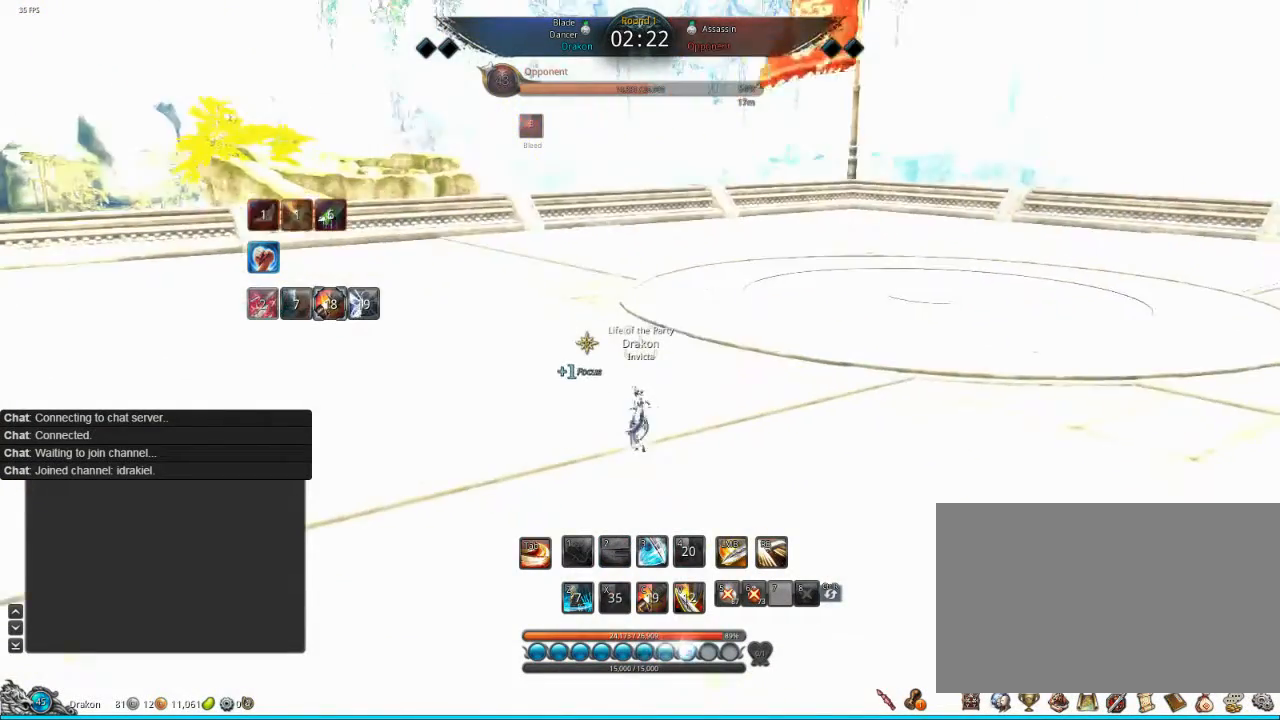
{"keys": ["2", "s"], "mouse": [], "events": [[480, "2", "down"]]}
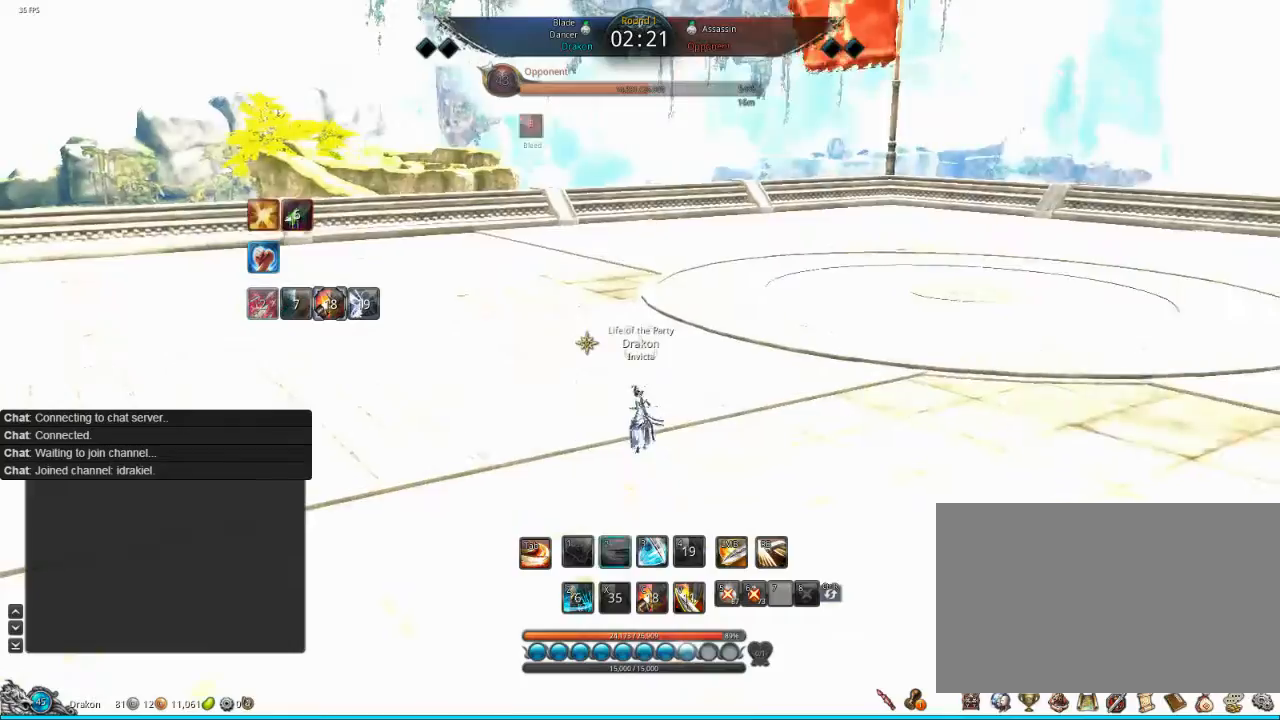
{"keys": ["s"], "mouse": [], "events": [[120, "2", "up"], [200, "2", "down"], [320, "2", "up"]]}
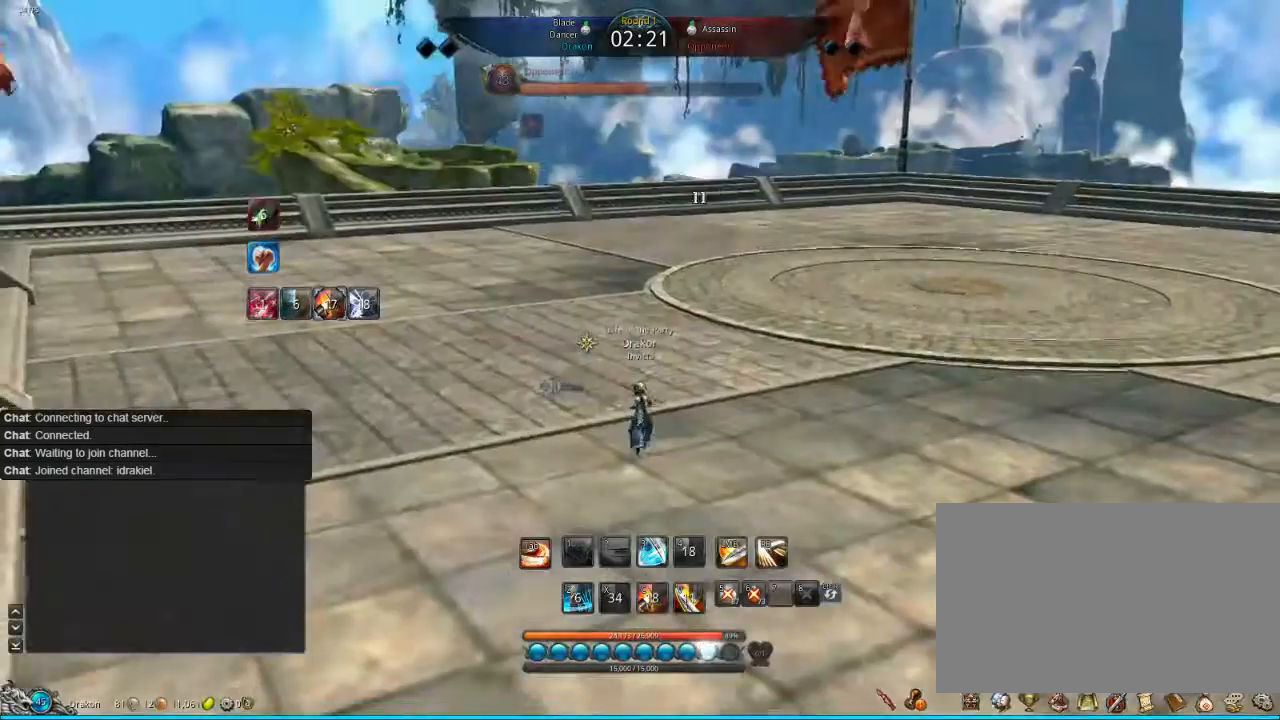
{"keys": ["s"], "mouse": [], "events": [[280, "2", "down"], [400, "2", "up"]]}
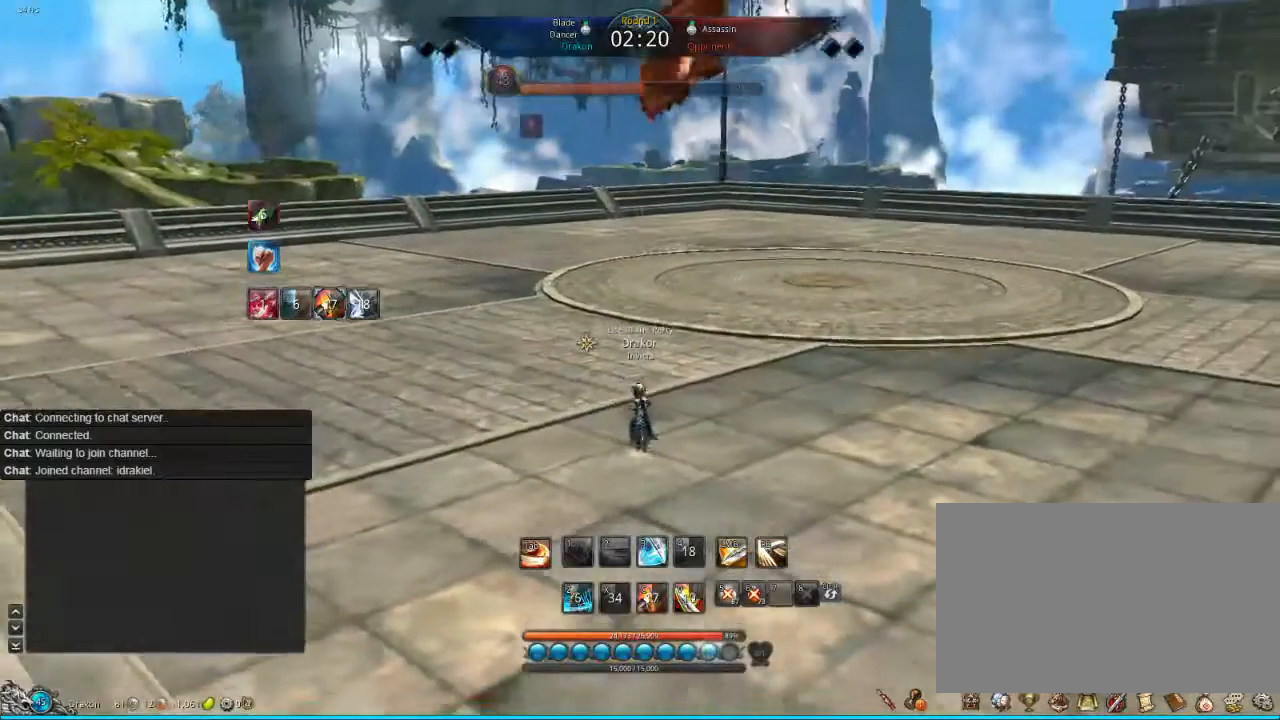
{"keys": [], "mouse": [], "events": [[80, "2", "down"], [120, "2", "up"], [280, "s", "up"], [400, "s", "down"], [480, "s", "up"]]}
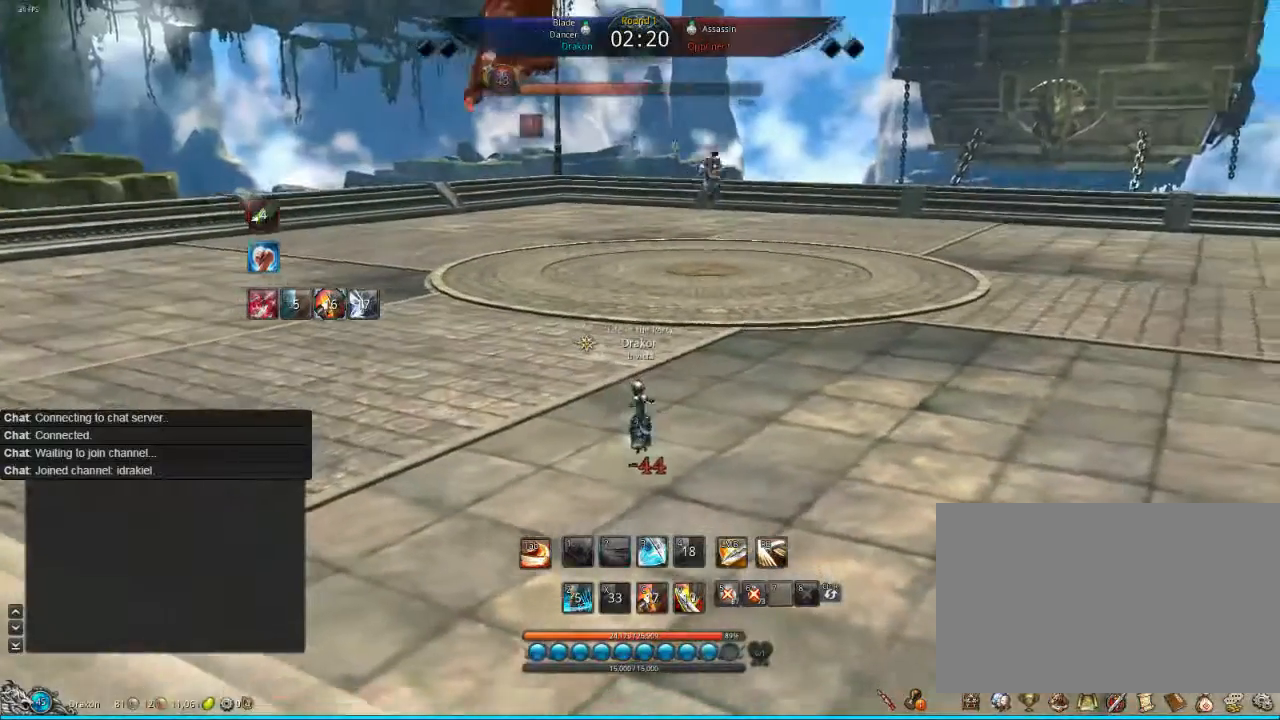
{"keys": ["2"], "mouse": [], "events": [[80, "s", "down"], [240, "2", "down"], [480, "s", "up"]]}
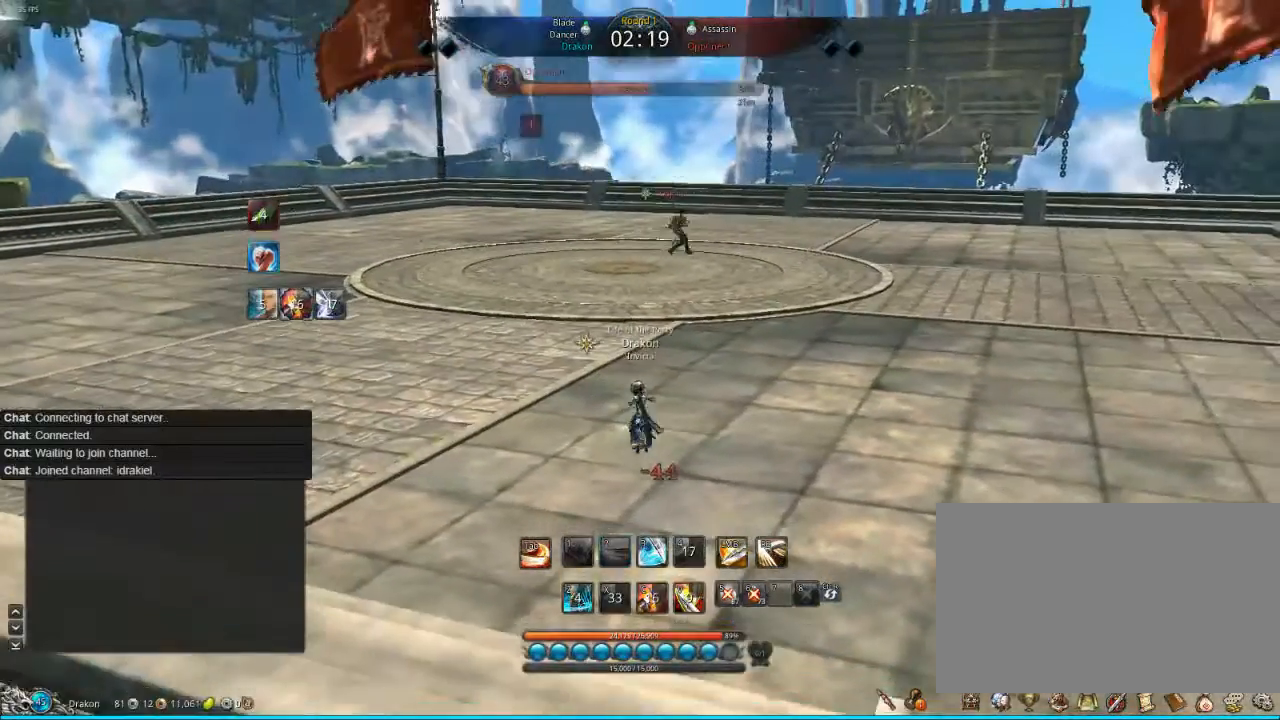
{"keys": ["2", "w"], "mouse": [], "events": [[80, "2", "up"], [200, "2", "down"], [280, "2", "up"], [280, "w", "down"], [480, "2", "down"]]}
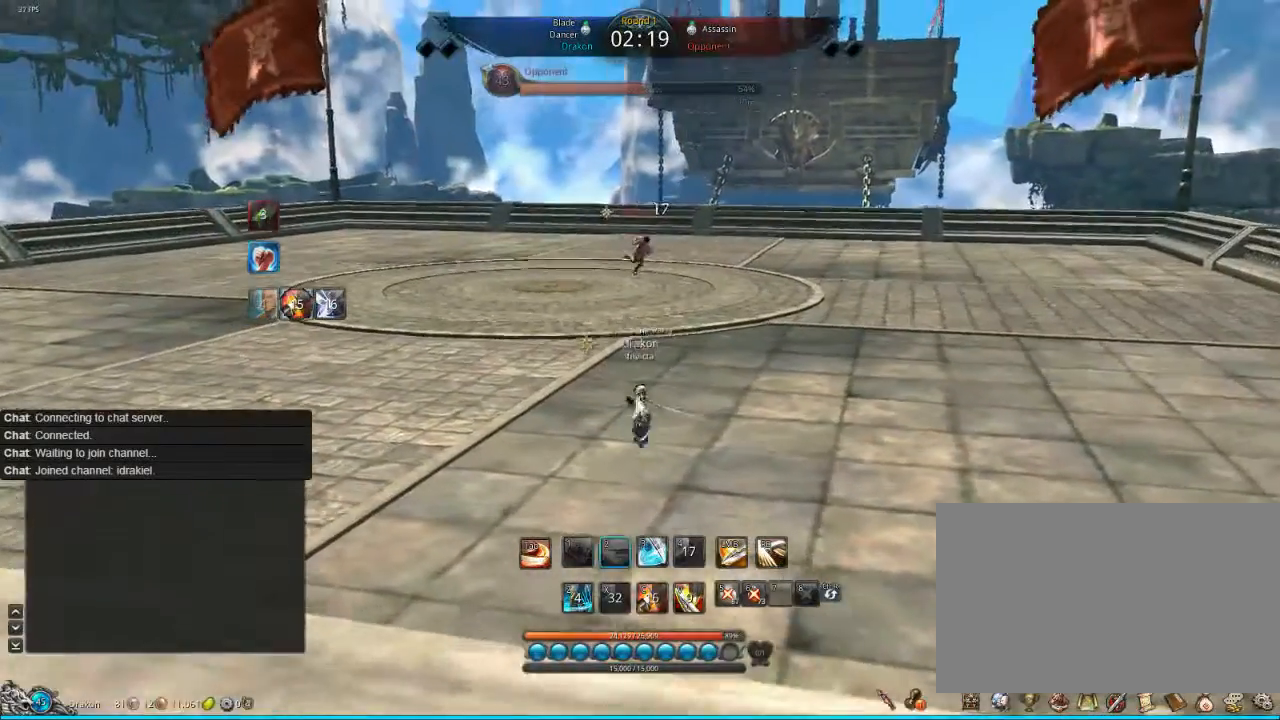
{"keys": ["2", "w"], "mouse": [], "events": [[40, "2", "up"], [480, "2", "down"]]}
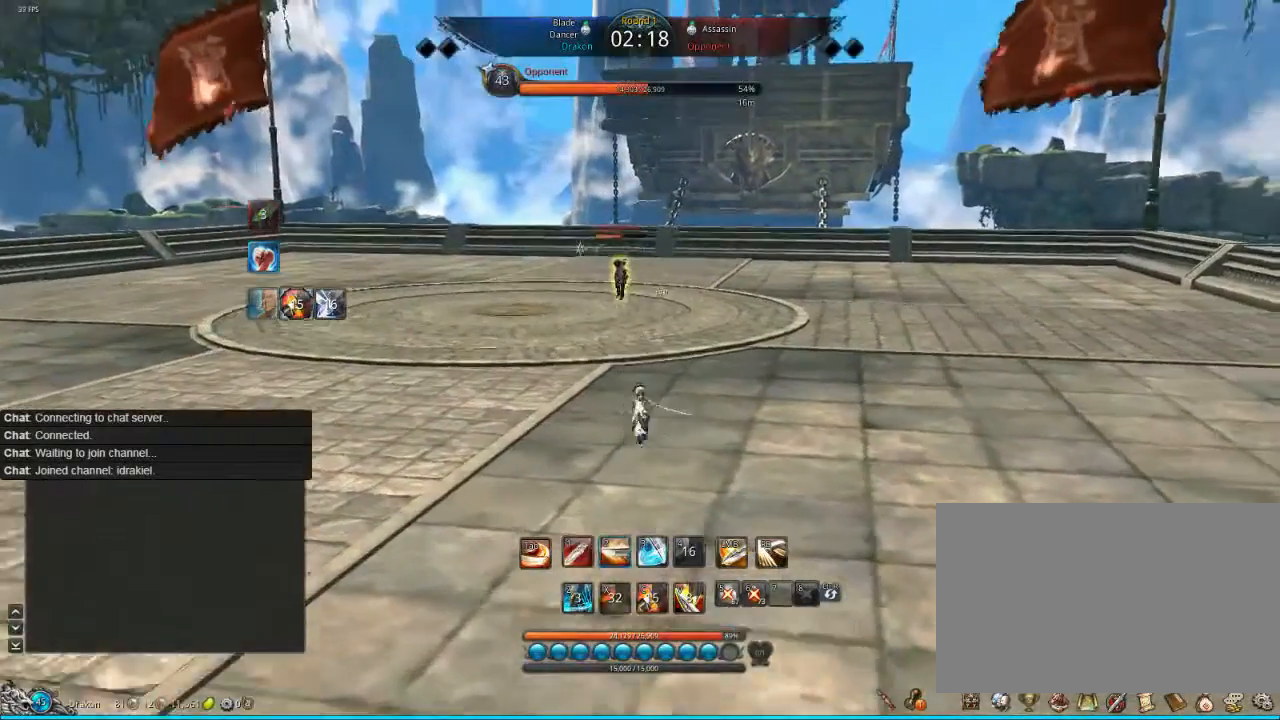
{"keys": ["2"], "mouse": [], "events": [[280, "2", "up"], [280, "w", "up"], [320, "2", "down"], [400, "2", "up"], [520, "2", "down"]]}
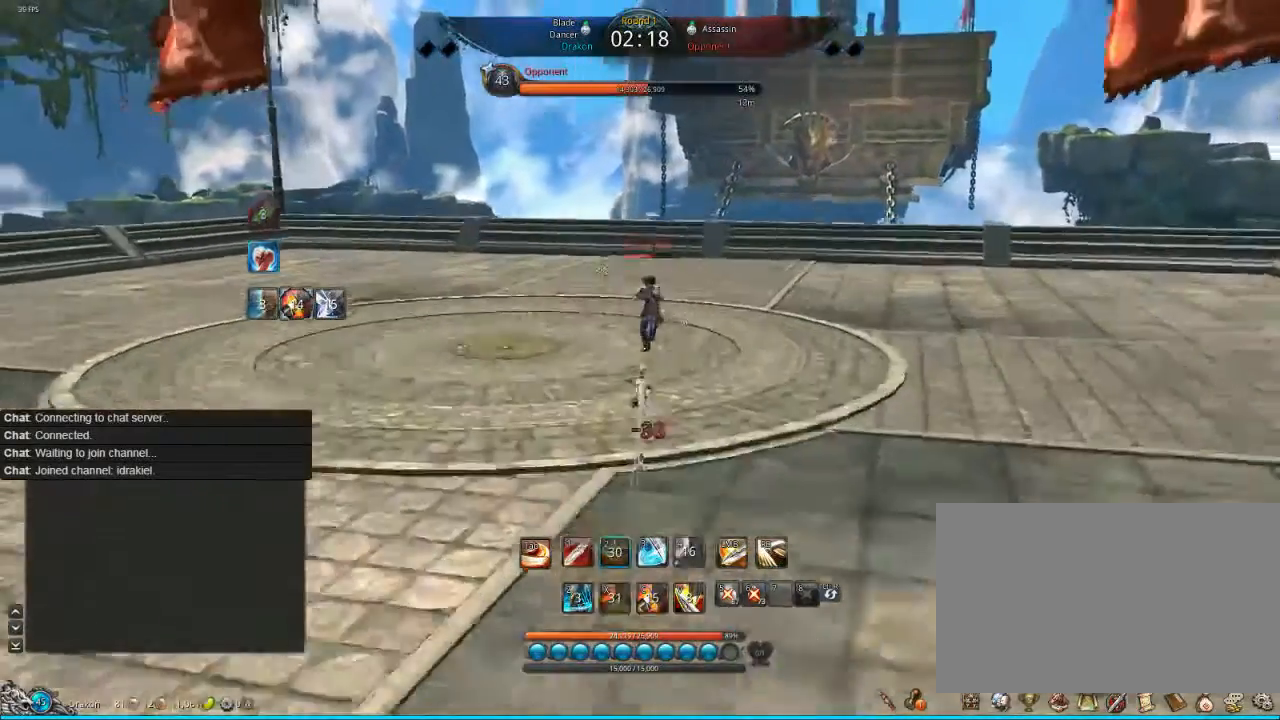
{"keys": [], "mouse": [], "events": [[40, "2", "up"], [200, "f", "down"], [280, "f", "up"], [360, "f", "down"], [400, "f", "up"]]}
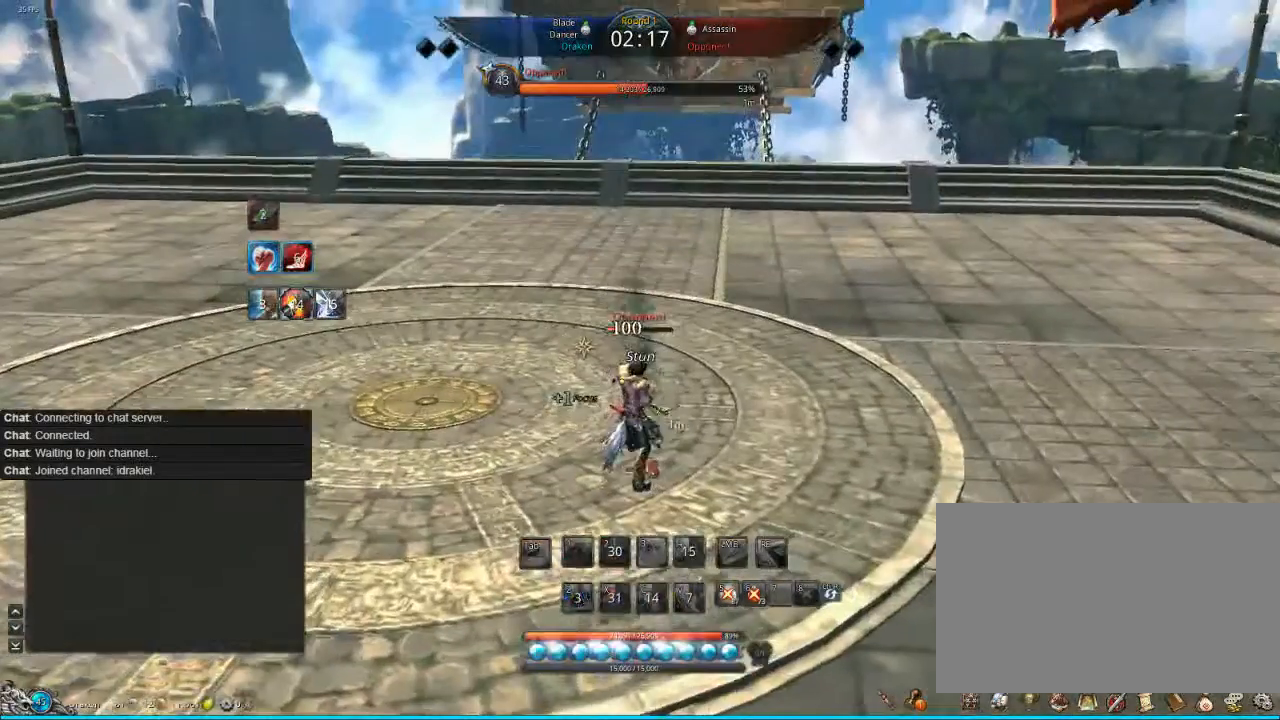
{"keys": [], "mouse": [], "events": [[120, "f", "down"], [160, "f", "up"], [160, "tab", "down"], [200, "tab", "up"], [320, "tab", "down"], [480, "tab", "up"]]}
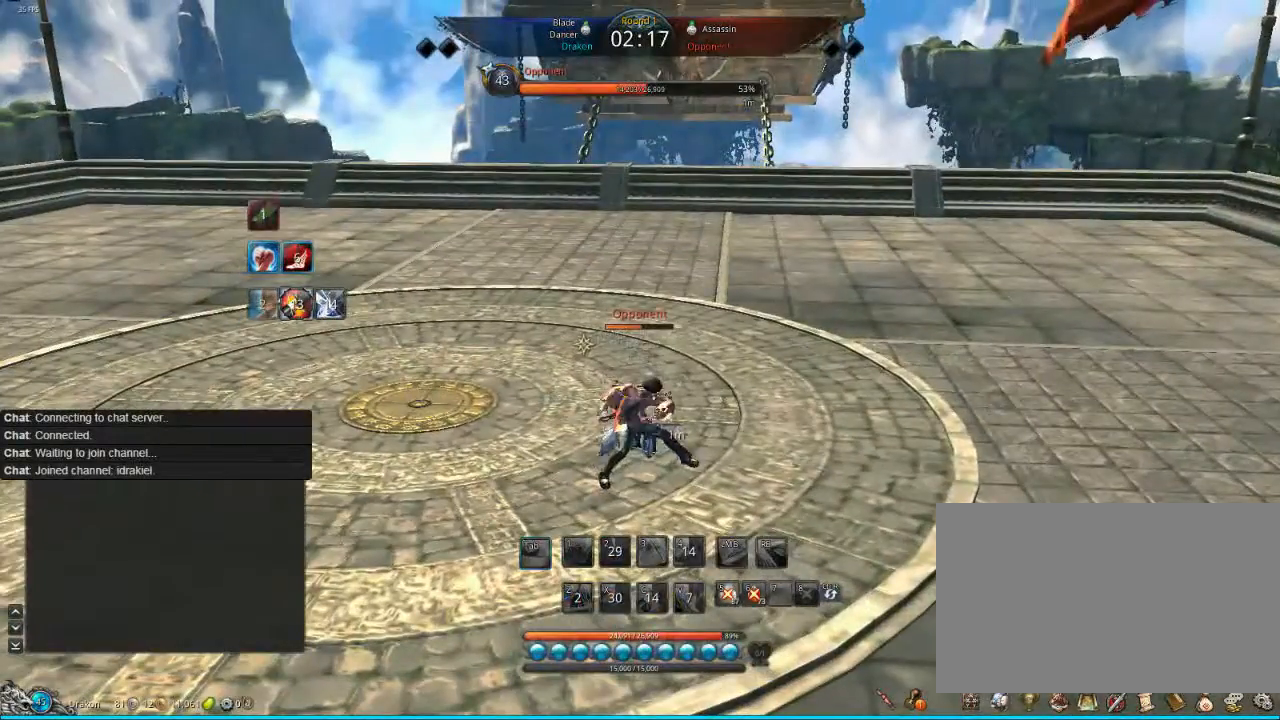
{"keys": [], "mouse": [], "events": [[80, "tab", "down"], [240, "tab", "up"], [280, "tab", "down"], [360, "tab", "up"], [440, "tab", "down"], [480, "tab", "up"]]}